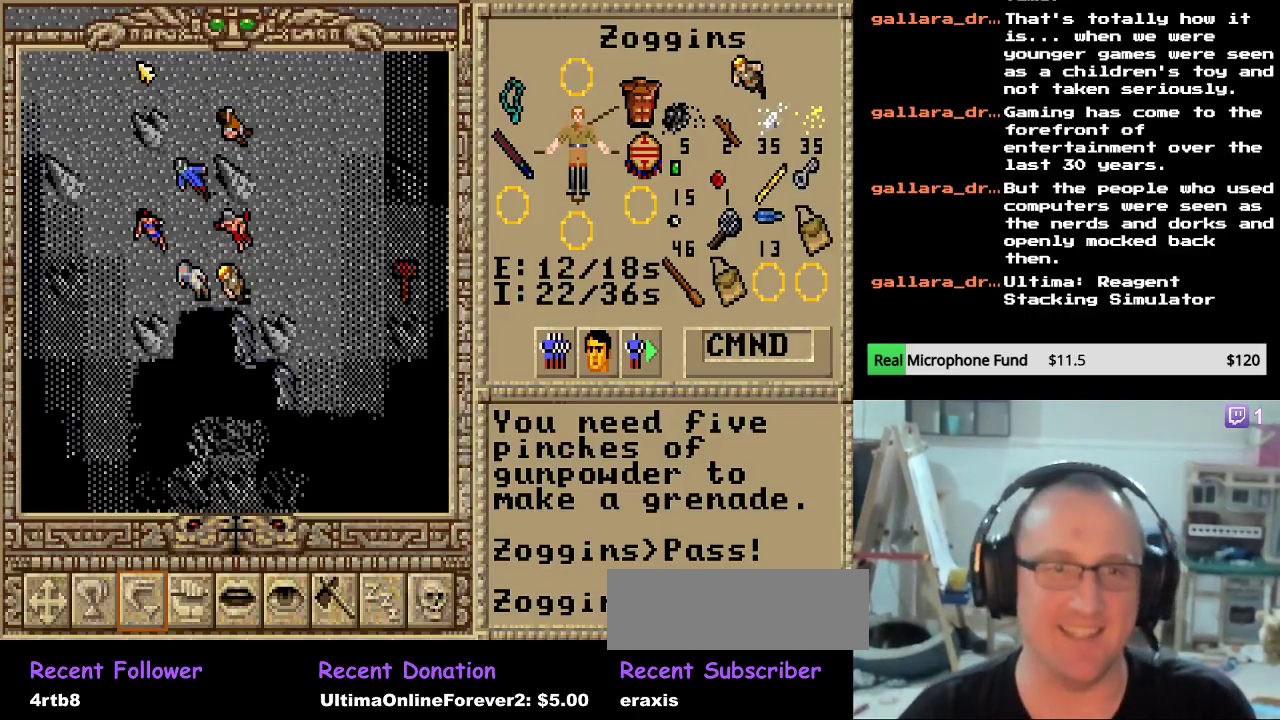
Gameplay with keyboard and mouse; each line is a JSON object with the keys held at the frame after it. "events" lists presses ("down") and releases ("up") of "down", "escape", "left", "right" and "up" between this image and that frame as [ms after this image, input, new state], when the widget could be followed in between. No other keys are recorded. Mouse buttons are not recorded. Not read: mouse_move.
{"keys": [], "events": [[17, "right", "down"], [204, "right", "up"], [340, "left", "down"], [510, "left", "up"]]}
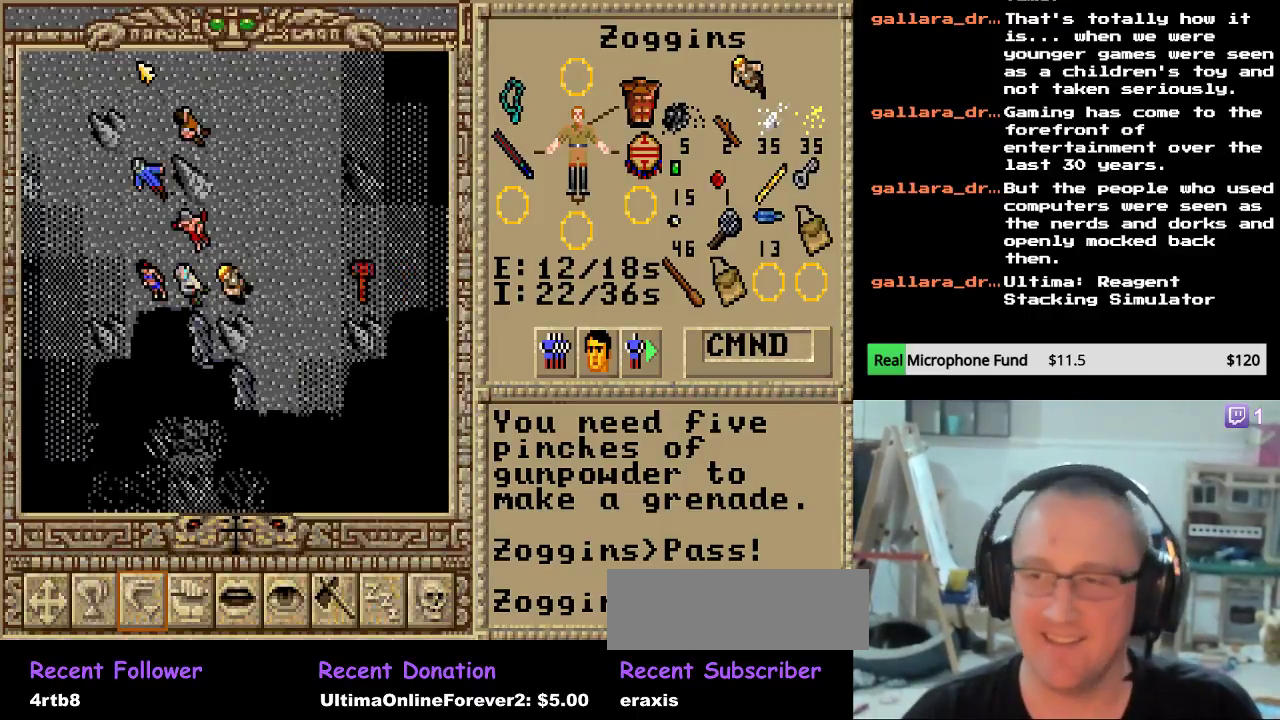
{"keys": [], "events": [[85, "left", "down"], [221, "left", "up"], [255, "left", "down"], [391, "left", "up"]]}
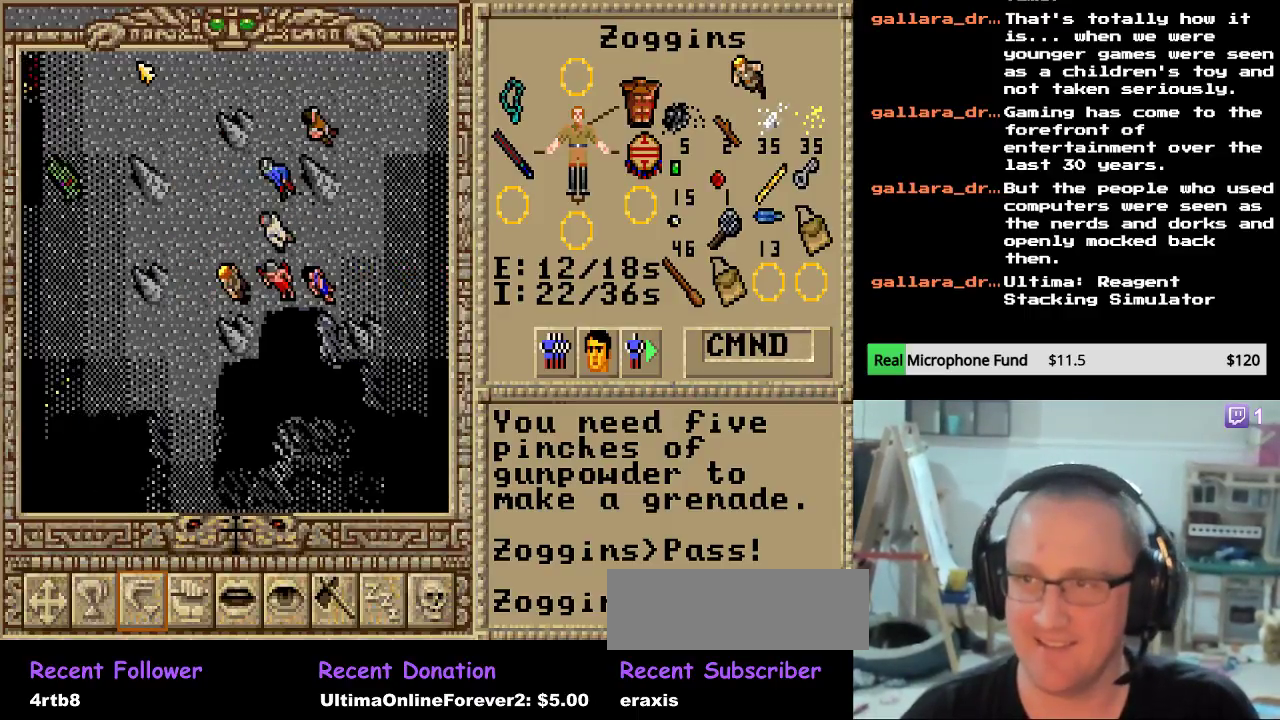
{"keys": [], "events": []}
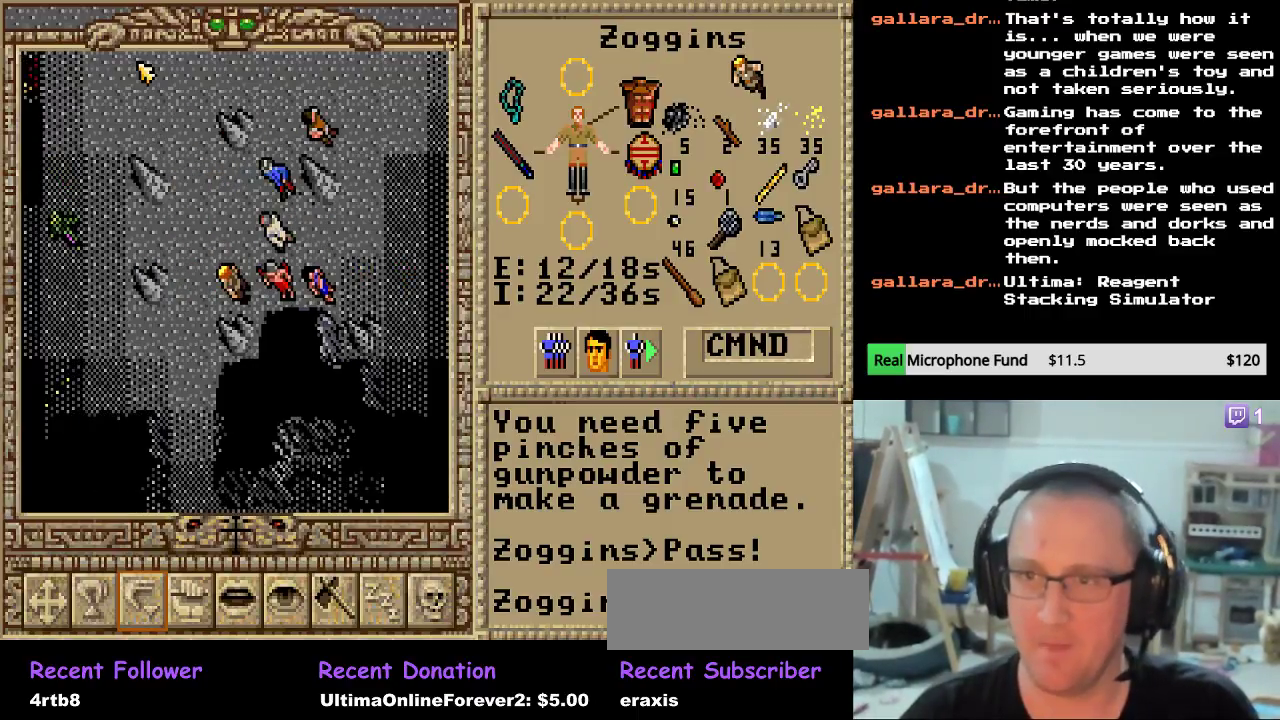
{"keys": [], "events": [[120, "left", "down"], [374, "left", "up"]]}
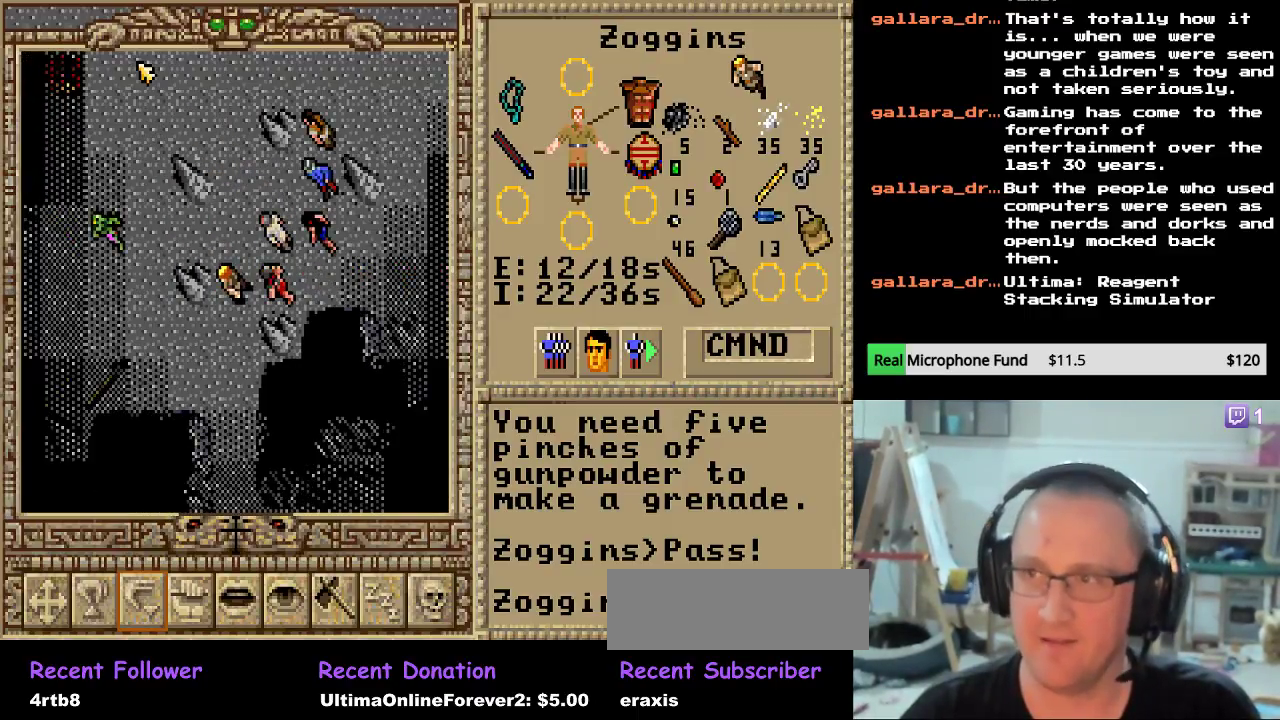
{"keys": [], "events": []}
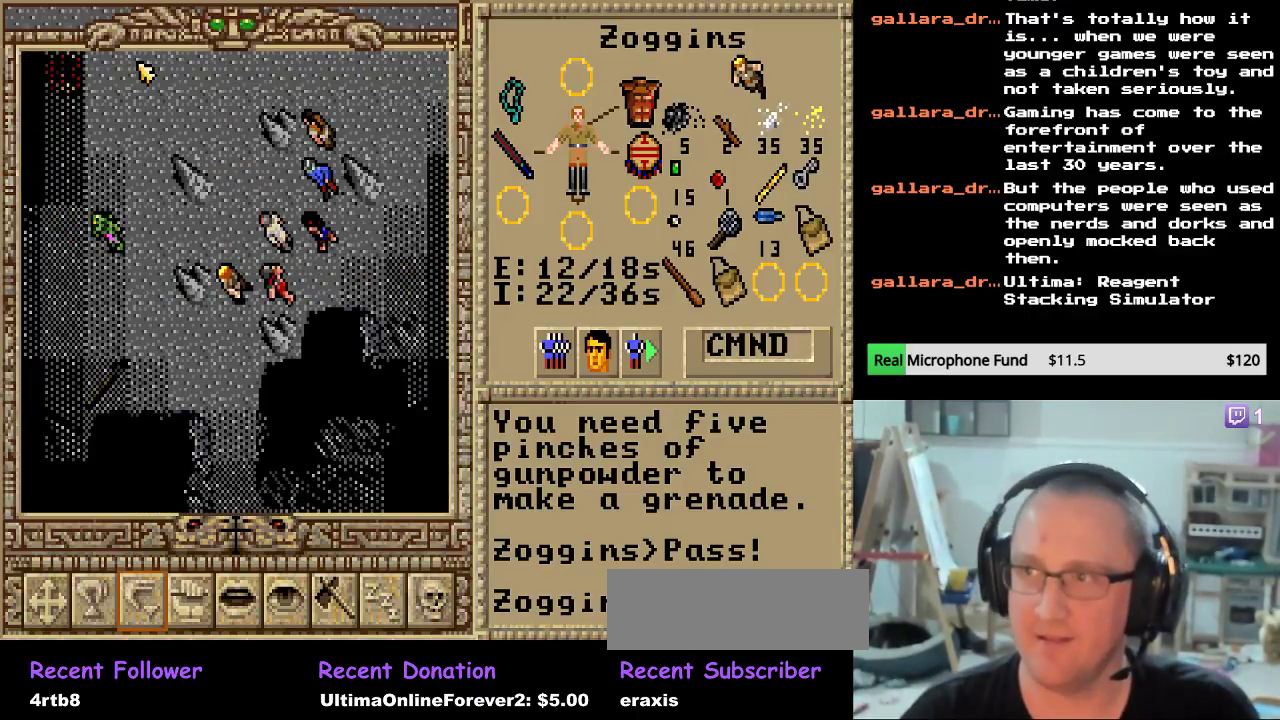
{"keys": [], "events": [[221, "left", "down"], [459, "left", "up"]]}
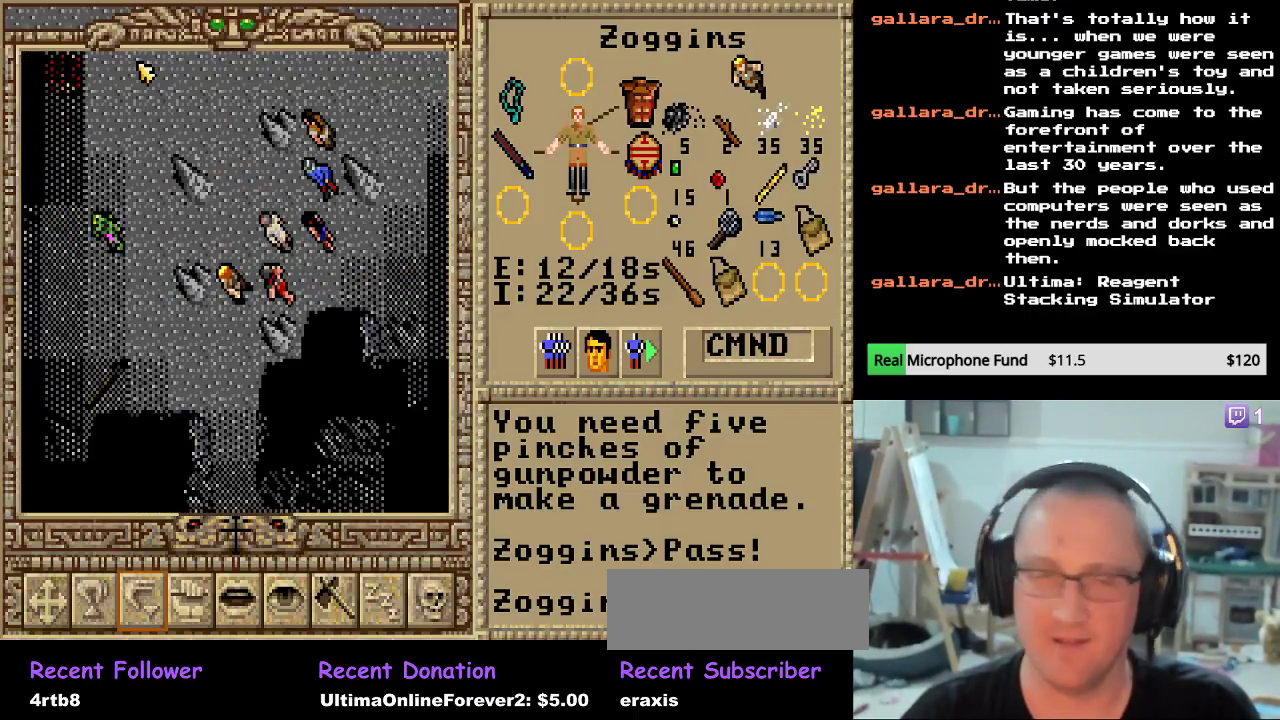
{"keys": ["down"], "events": [[170, "down", "down"], [340, "down", "up"], [408, "down", "down"]]}
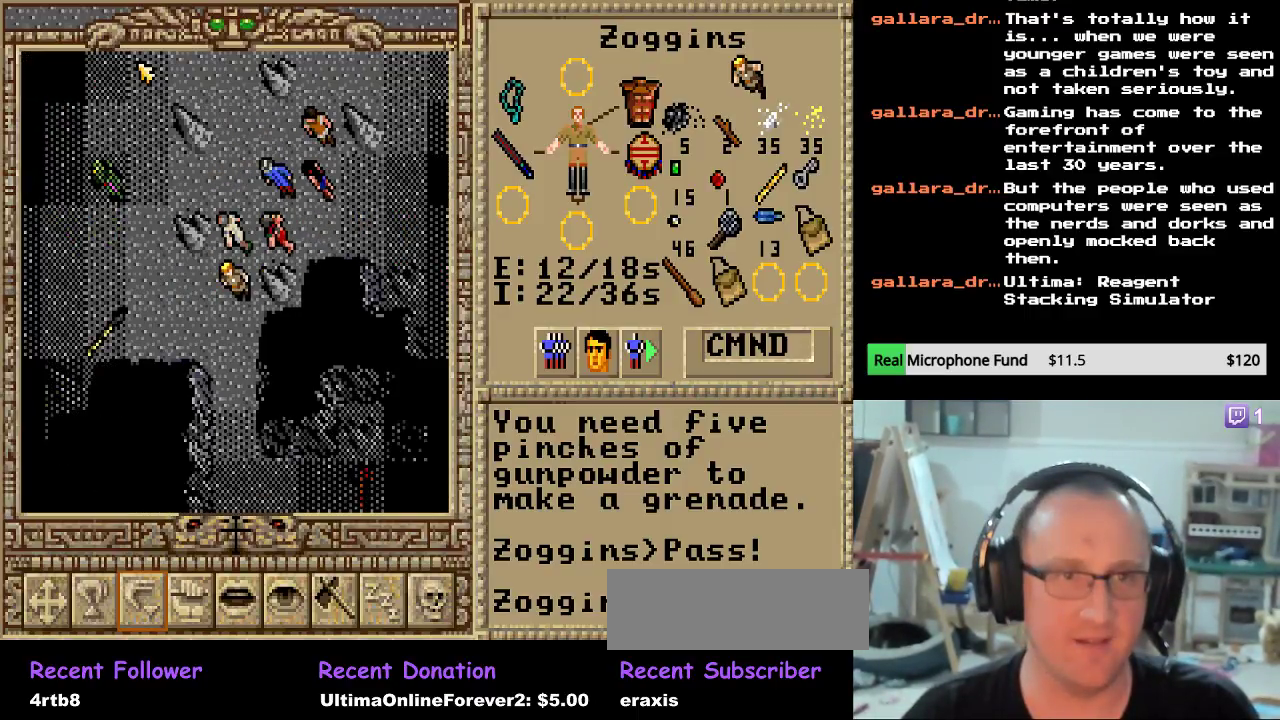
{"keys": [], "events": [[51, "down", "up"], [340, "down", "down"], [459, "down", "up"]]}
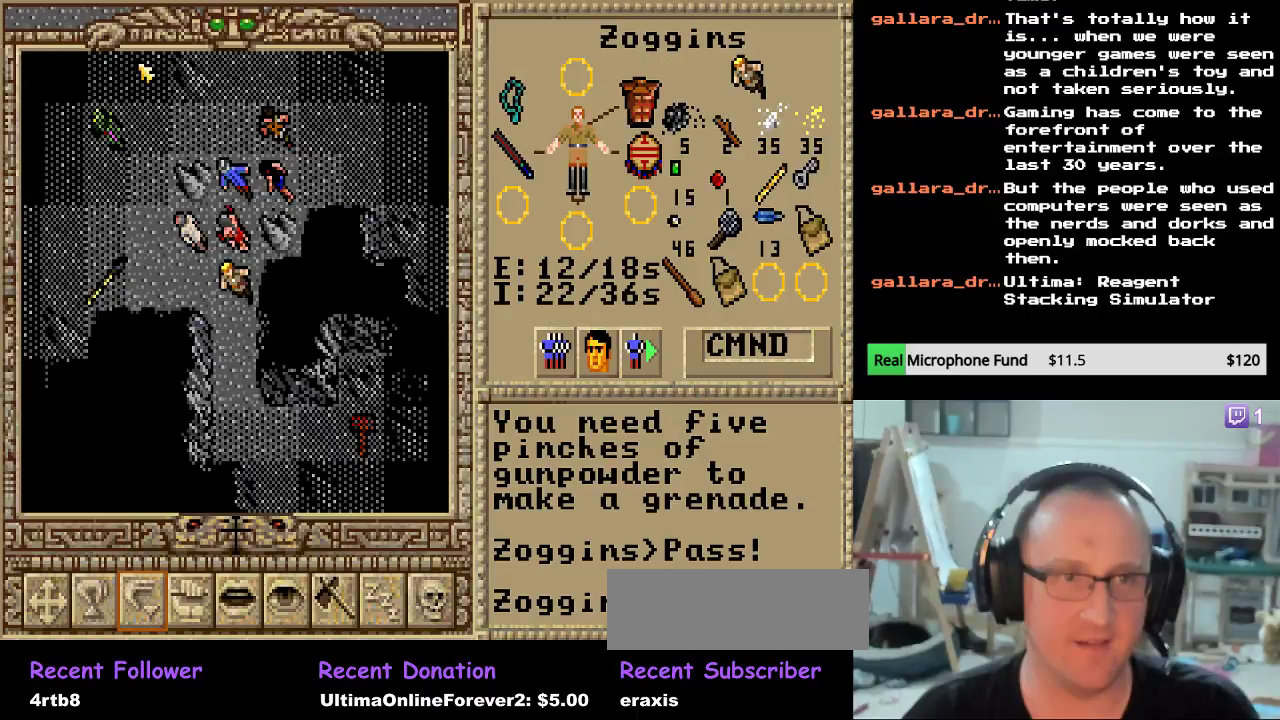
{"keys": ["down"], "events": [[34, "down", "down"], [136, "down", "up"], [204, "down", "down"]]}
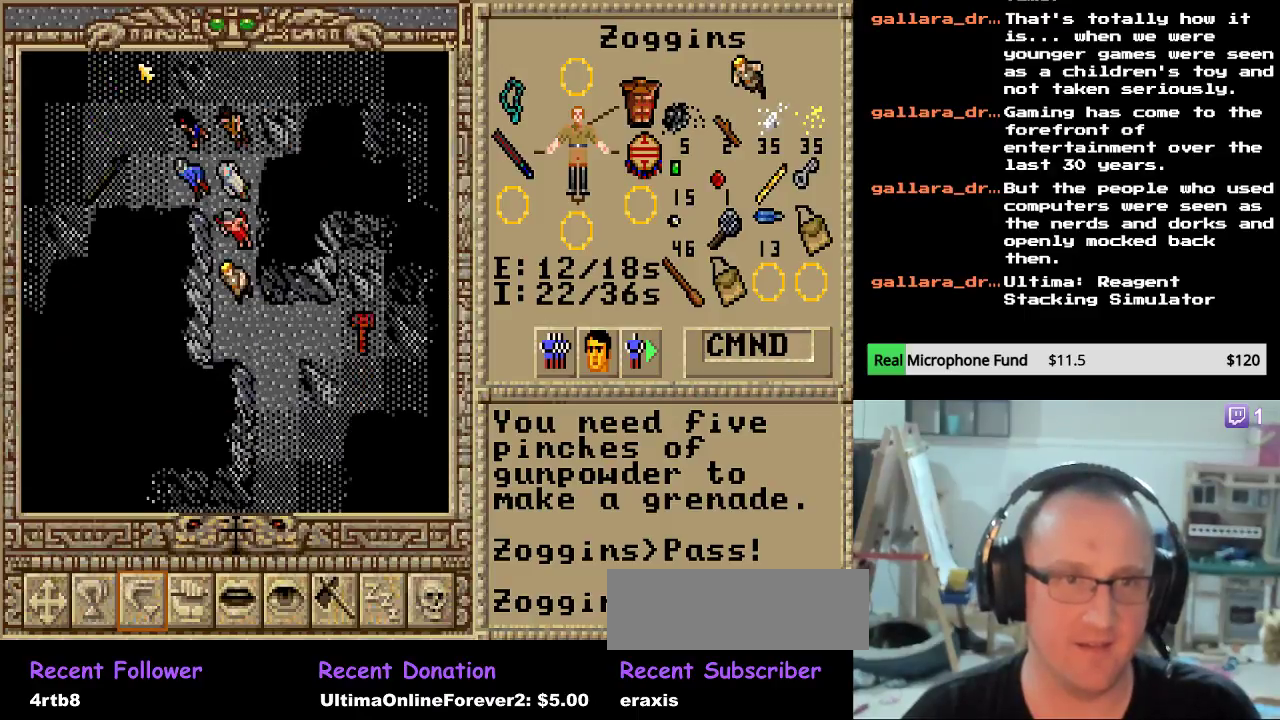
{"keys": ["down"], "events": [[34, "down", "up"], [85, "right", "down"], [238, "right", "up"], [442, "down", "down"]]}
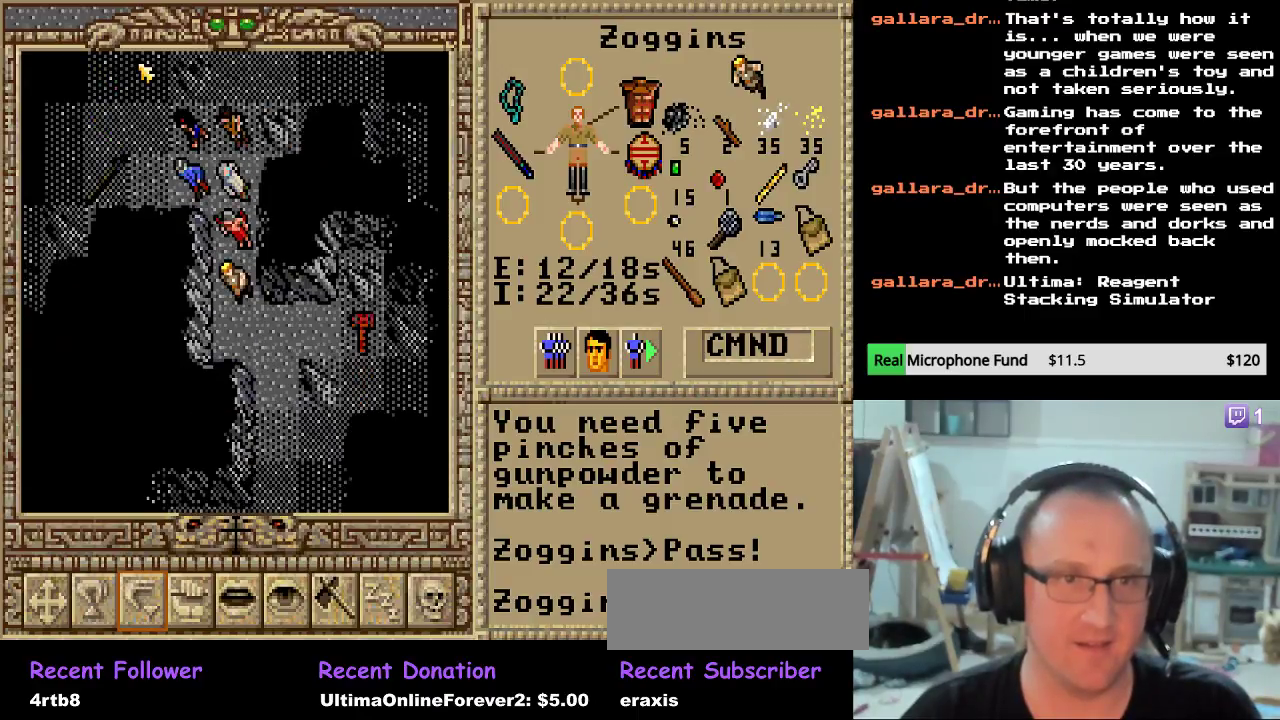
{"keys": ["right"], "events": [[68, "down", "up"], [170, "down", "down"], [255, "down", "up"], [493, "right", "down"]]}
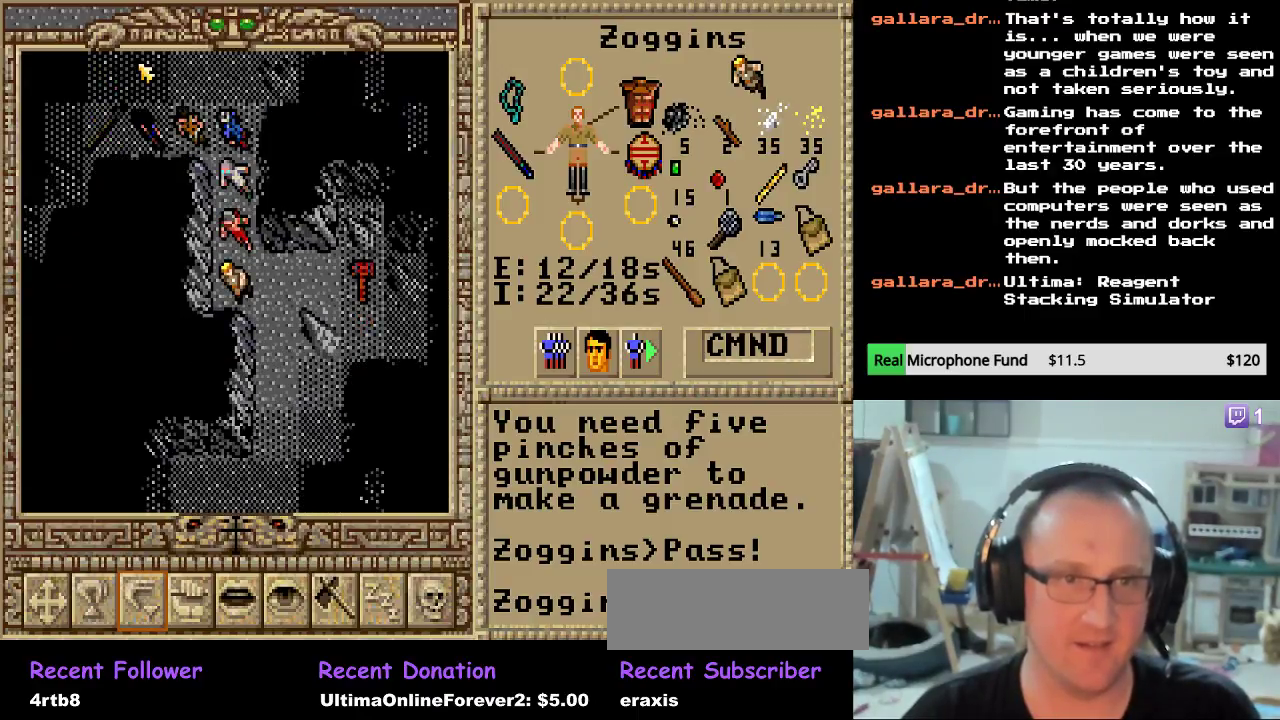
{"keys": ["down"], "events": [[119, "right", "up"], [238, "down", "down"]]}
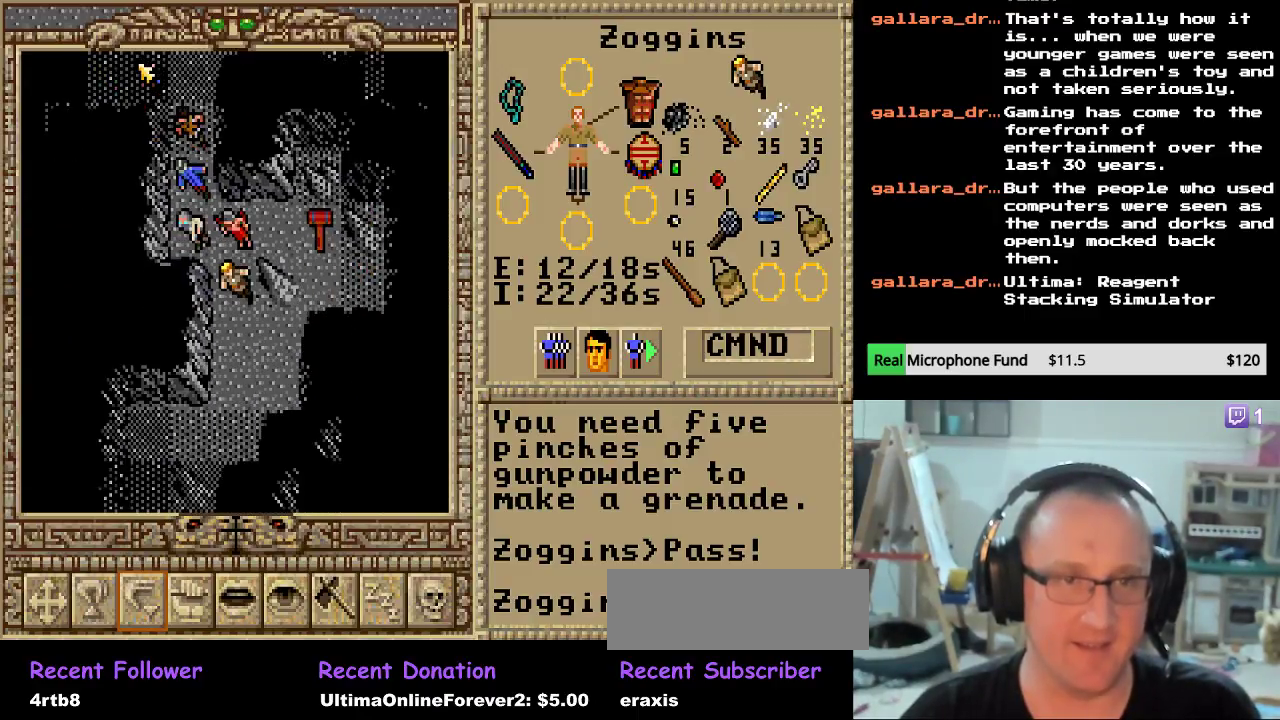
{"keys": ["down"], "events": [[85, "down", "up"], [102, "down", "down"], [204, "down", "up"], [323, "down", "down"], [391, "down", "up"], [459, "down", "down"]]}
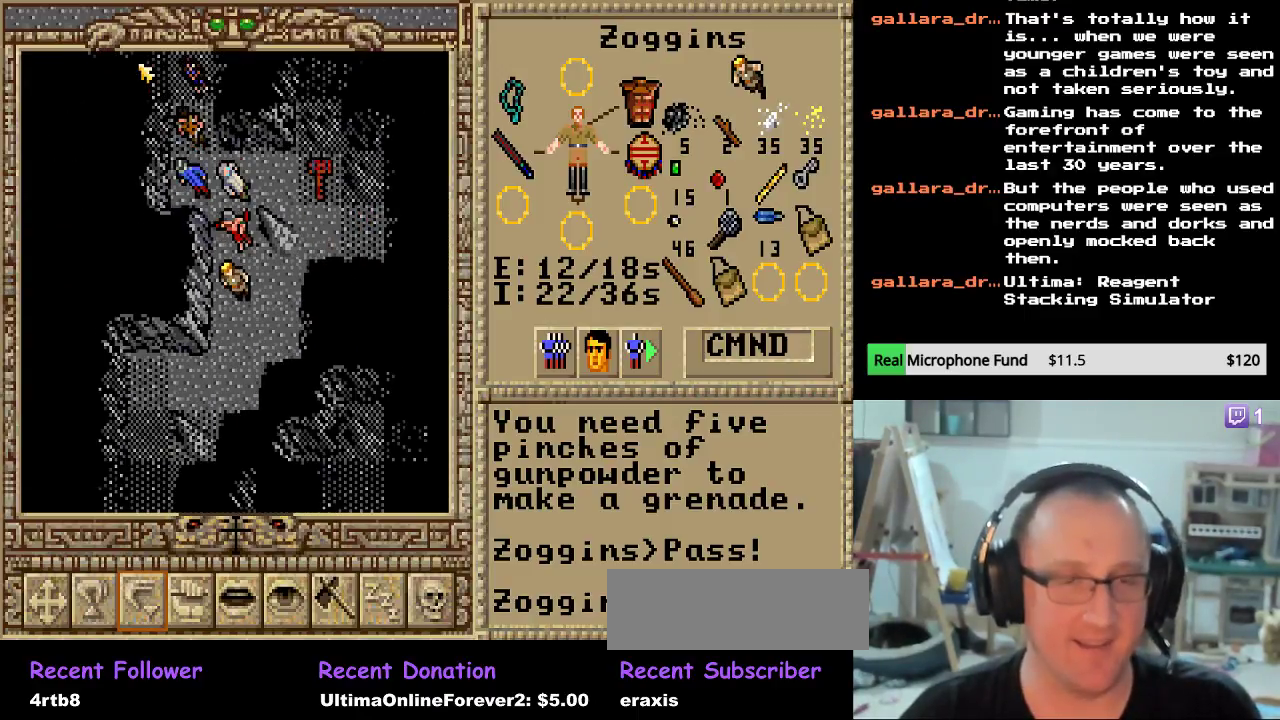
{"keys": ["left"], "events": [[102, "down", "up"], [238, "left", "down"], [357, "left", "up"], [425, "left", "down"]]}
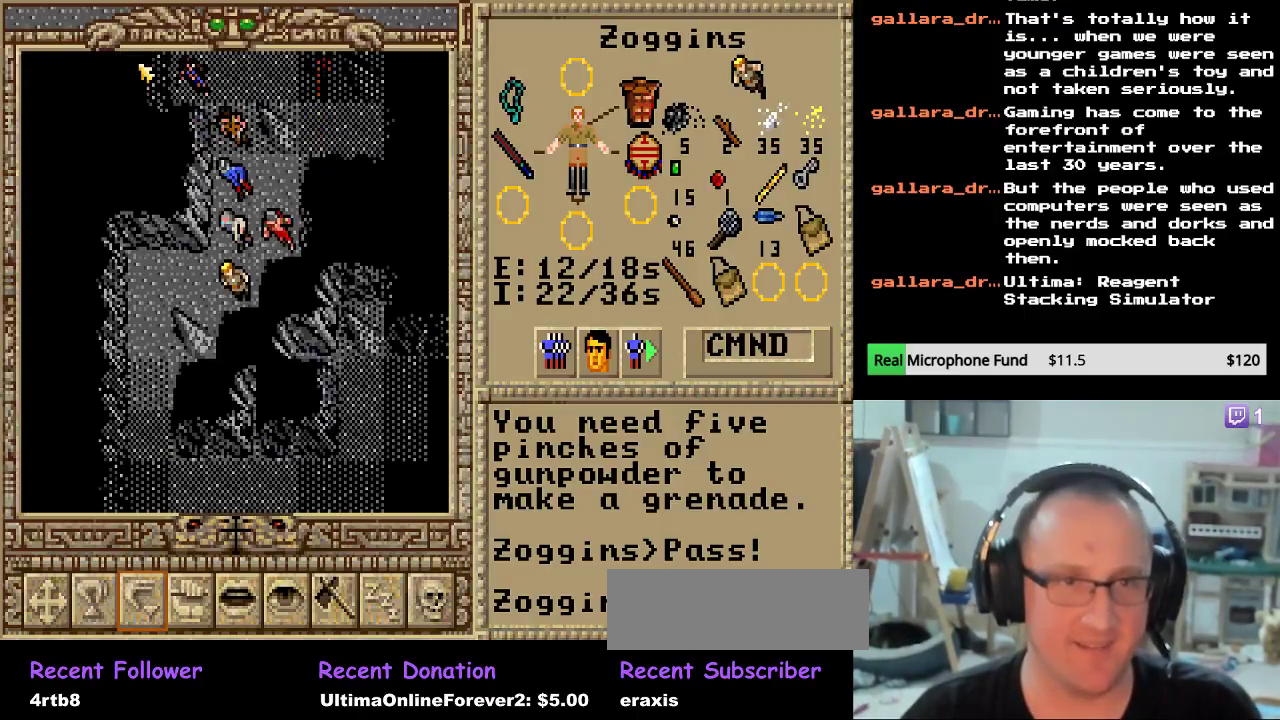
{"keys": [], "events": [[34, "left", "up"], [102, "left", "down"], [238, "left", "up"], [323, "left", "down"], [425, "left", "up"]]}
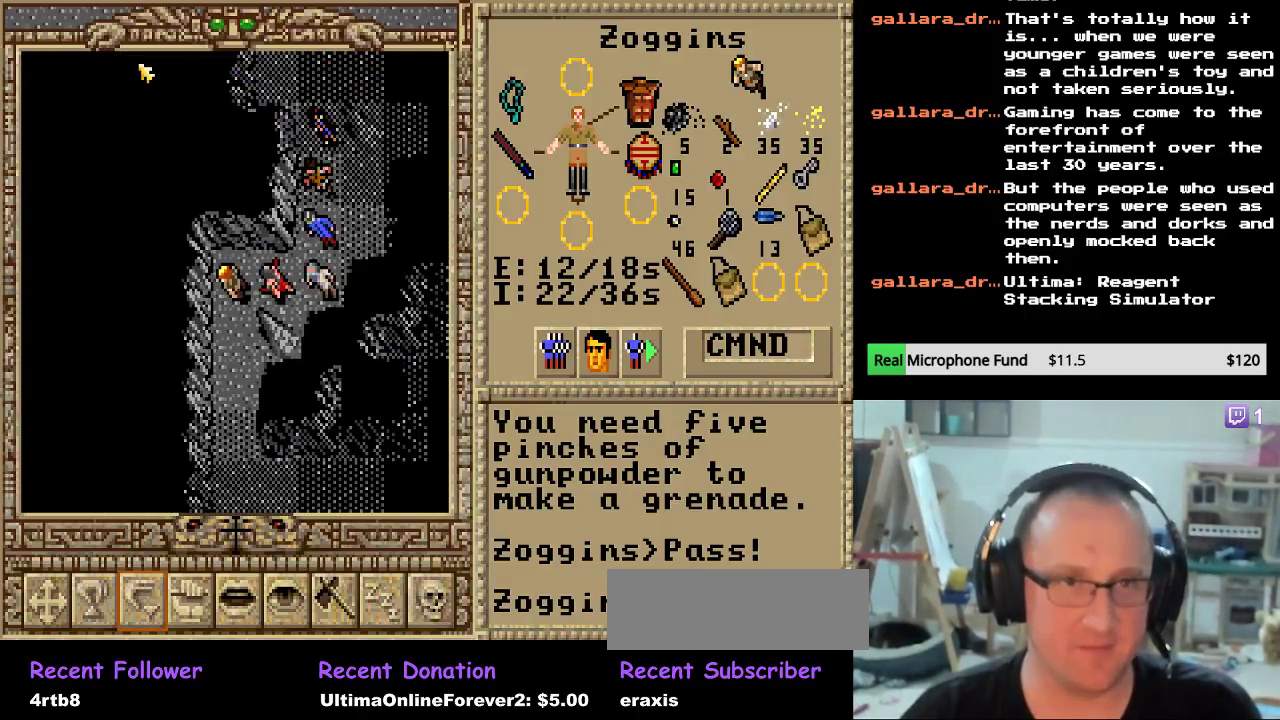
{"keys": [], "events": [[34, "down", "down"], [170, "down", "up"], [204, "down", "down"], [306, "down", "up"], [374, "down", "down"], [476, "down", "up"]]}
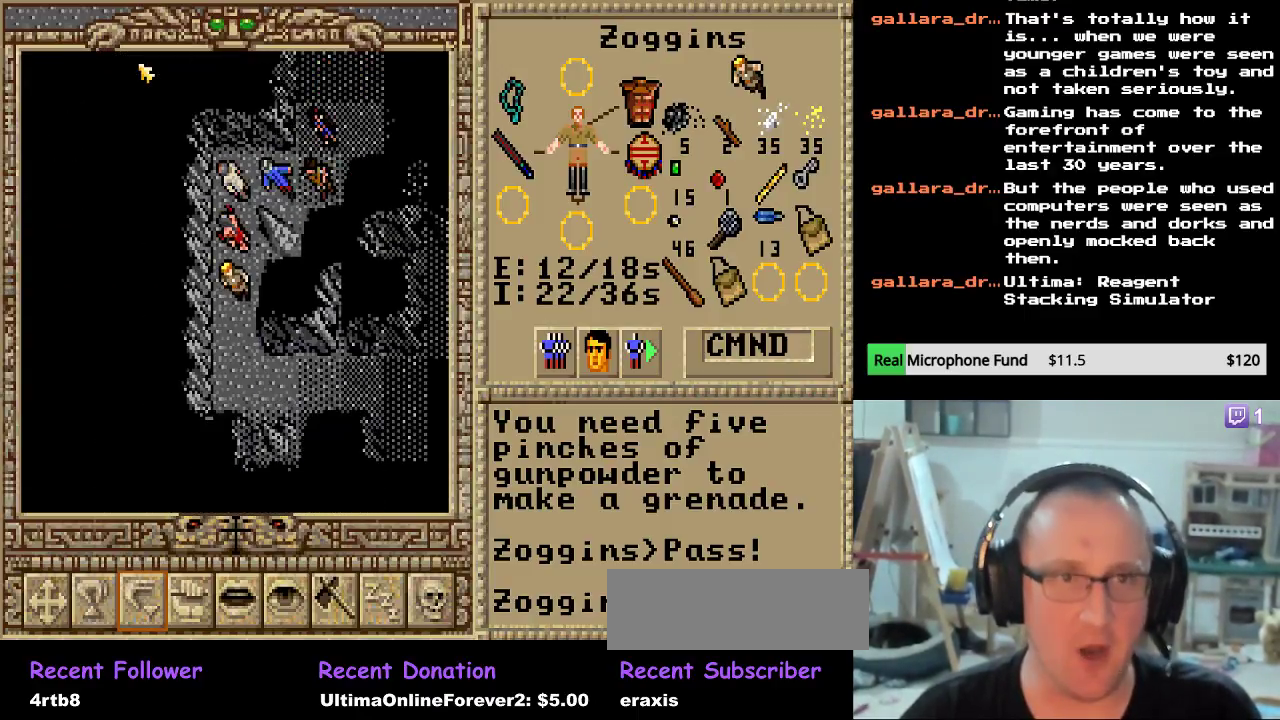
{"keys": ["right"], "events": [[34, "down", "down"], [102, "down", "up"], [221, "down", "down"], [357, "down", "up"], [493, "right", "down"]]}
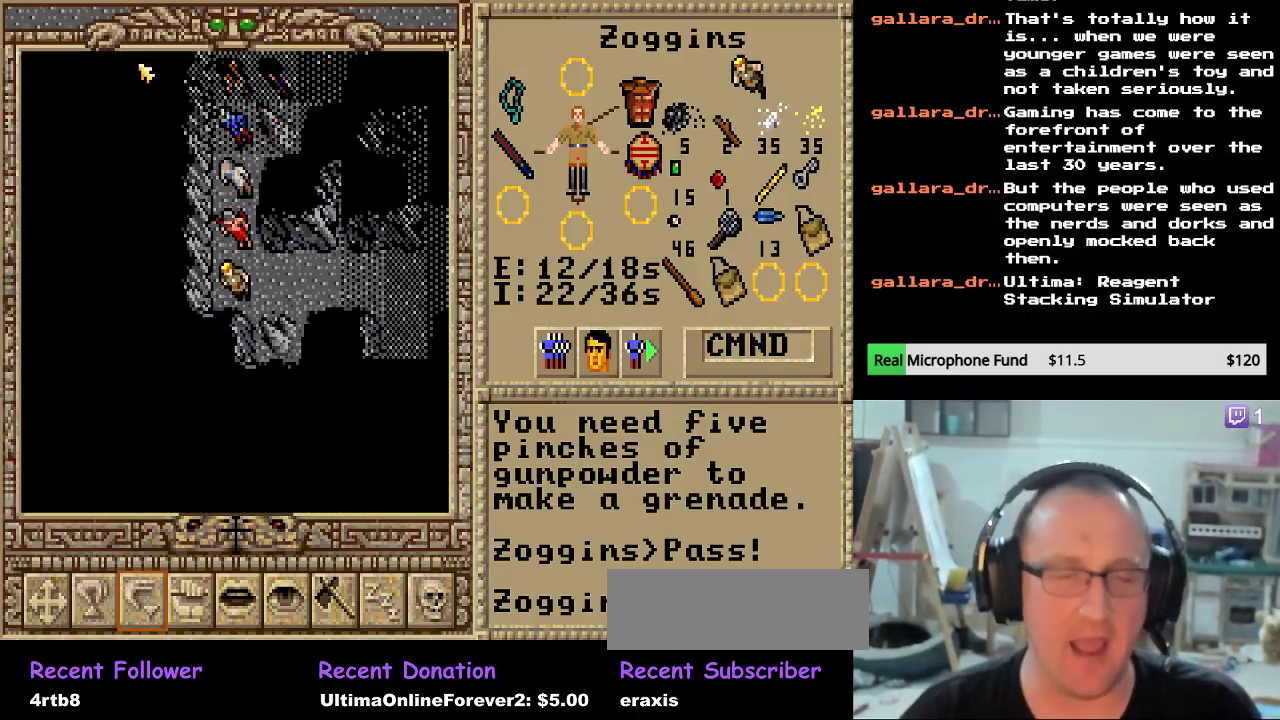
{"keys": ["right"], "events": [[102, "right", "up"], [187, "right", "down"], [272, "right", "up"], [340, "right", "down"], [442, "right", "up"], [510, "right", "down"]]}
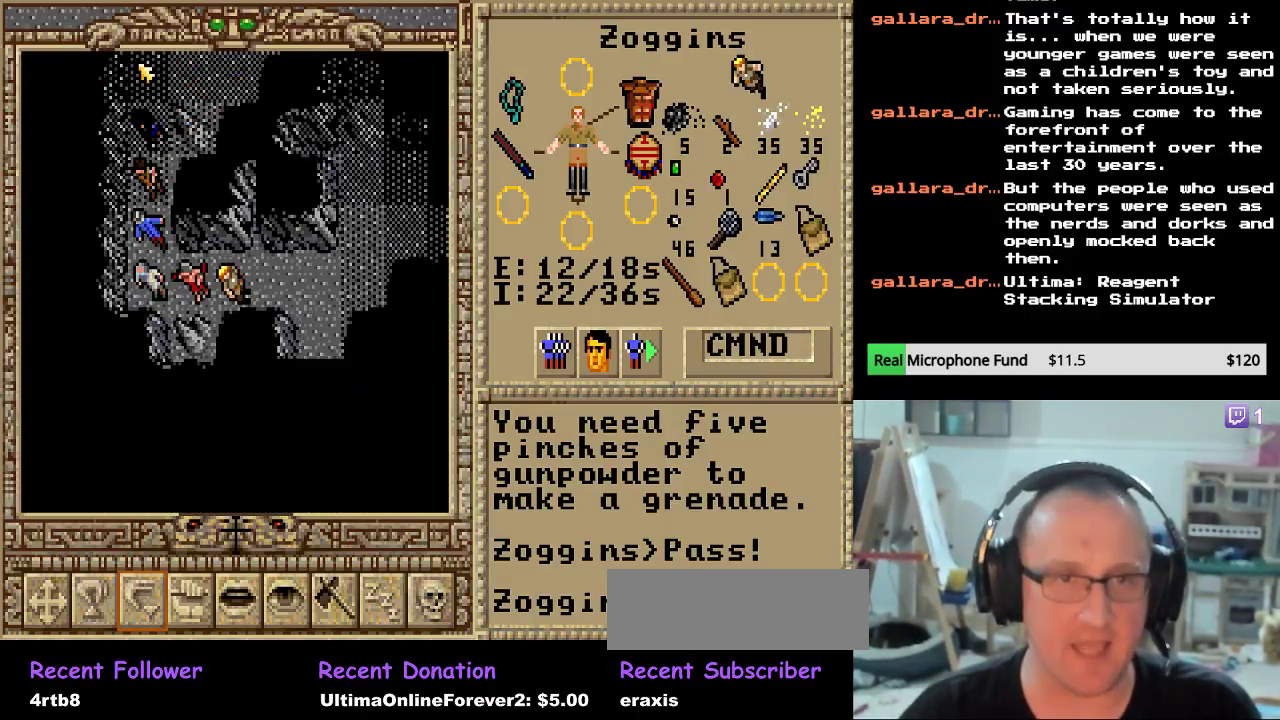
{"keys": ["right"], "events": [[136, "right", "up"], [187, "right", "down"], [323, "right", "up"], [391, "right", "down"]]}
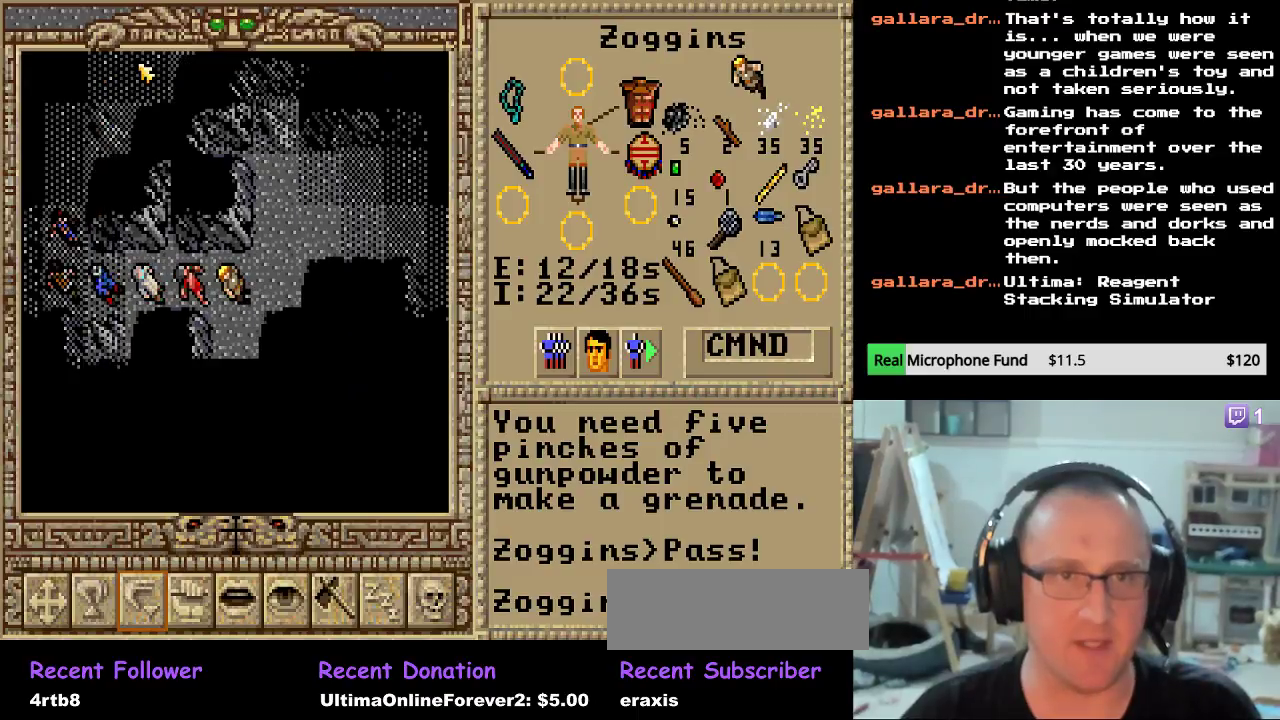
{"keys": ["right"], "events": [[51, "right", "up"], [85, "right", "down"], [238, "up", "down"], [272, "right", "up"], [408, "up", "up"], [476, "right", "down"]]}
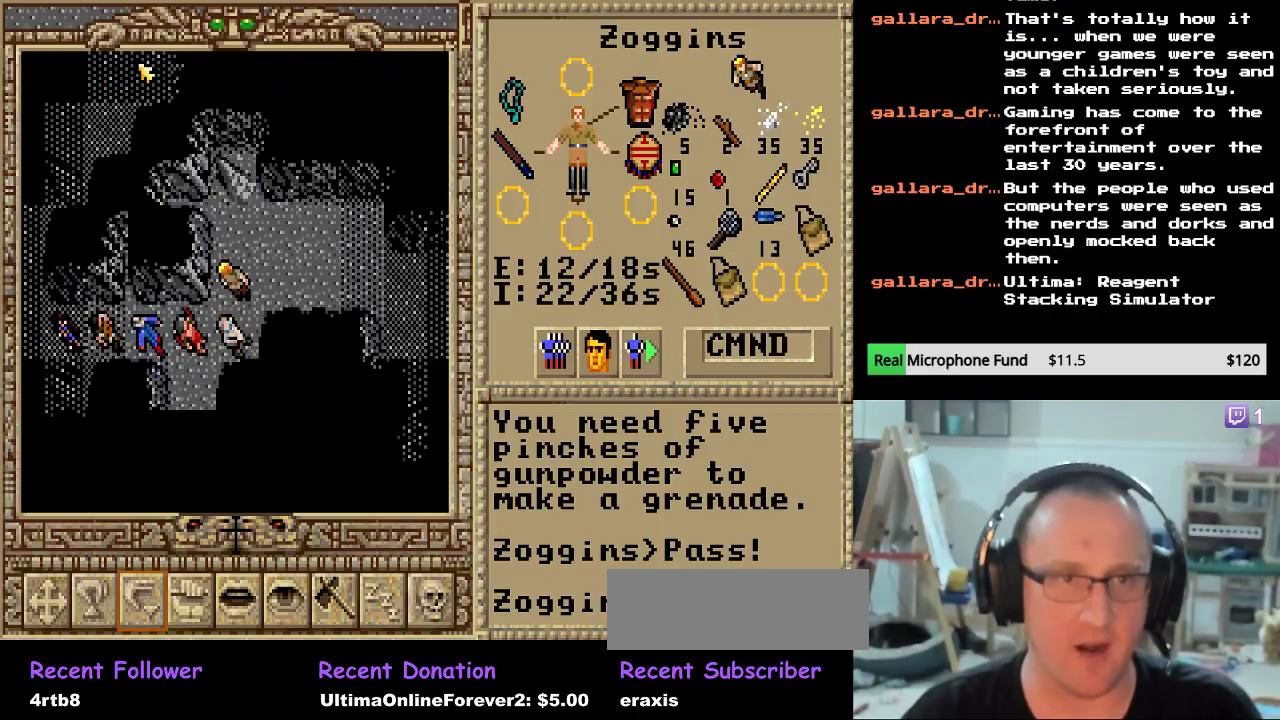
{"keys": ["right"], "events": [[85, "right", "up"], [170, "right", "down"], [272, "right", "up"], [340, "right", "down"], [425, "right", "up"], [493, "right", "down"]]}
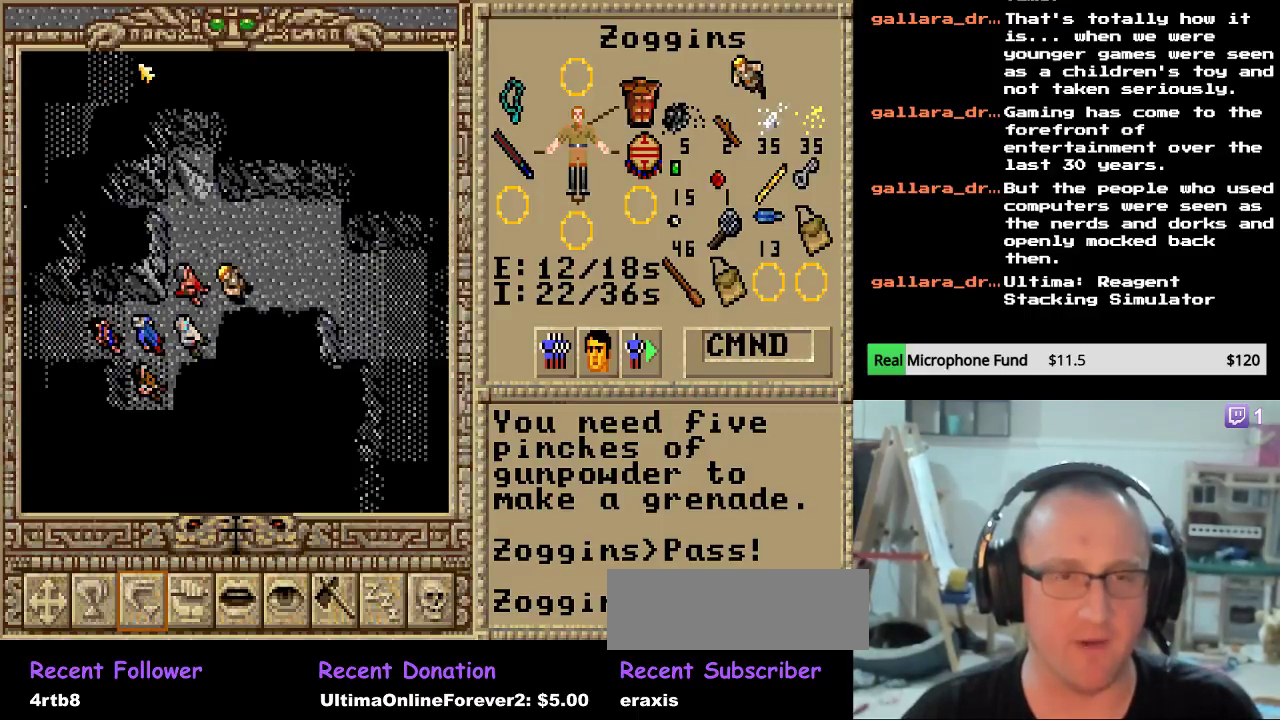
{"keys": [], "events": [[102, "right", "up"], [204, "right", "down"], [306, "right", "up"], [374, "right", "down"], [476, "right", "up"]]}
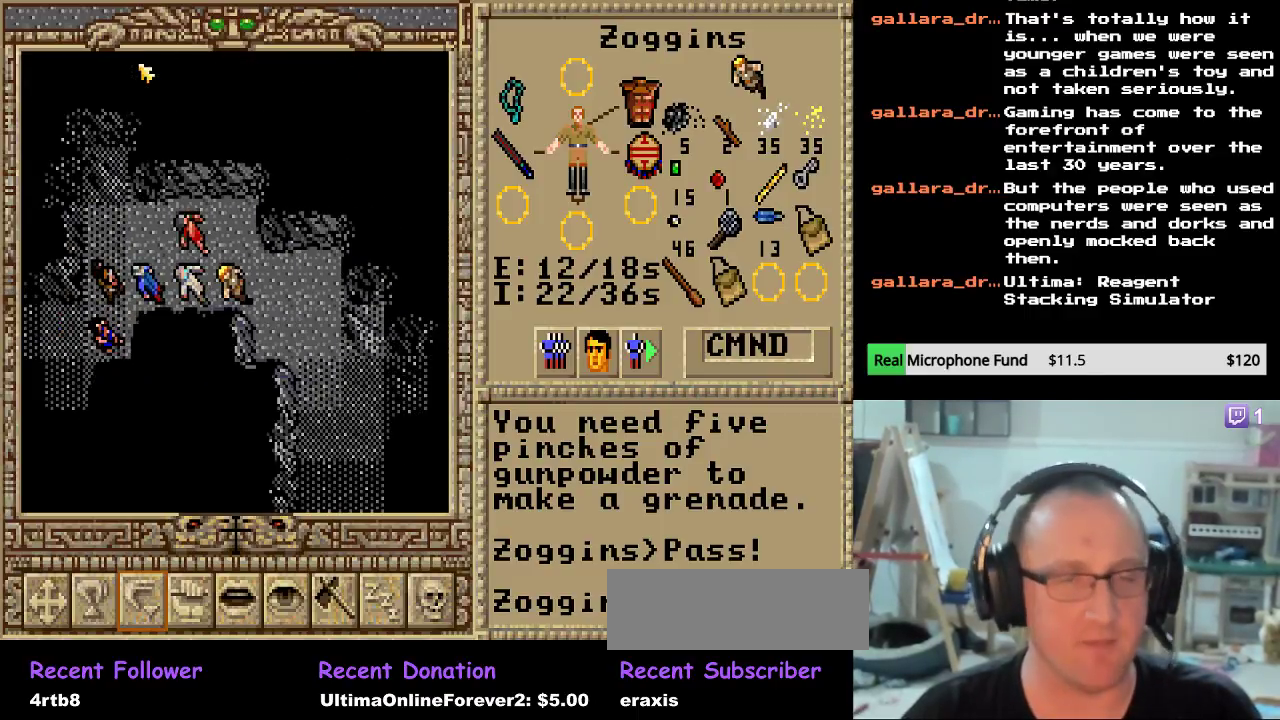
{"keys": [], "events": [[68, "right", "down"], [170, "right", "up"], [255, "right", "down"], [459, "right", "up"]]}
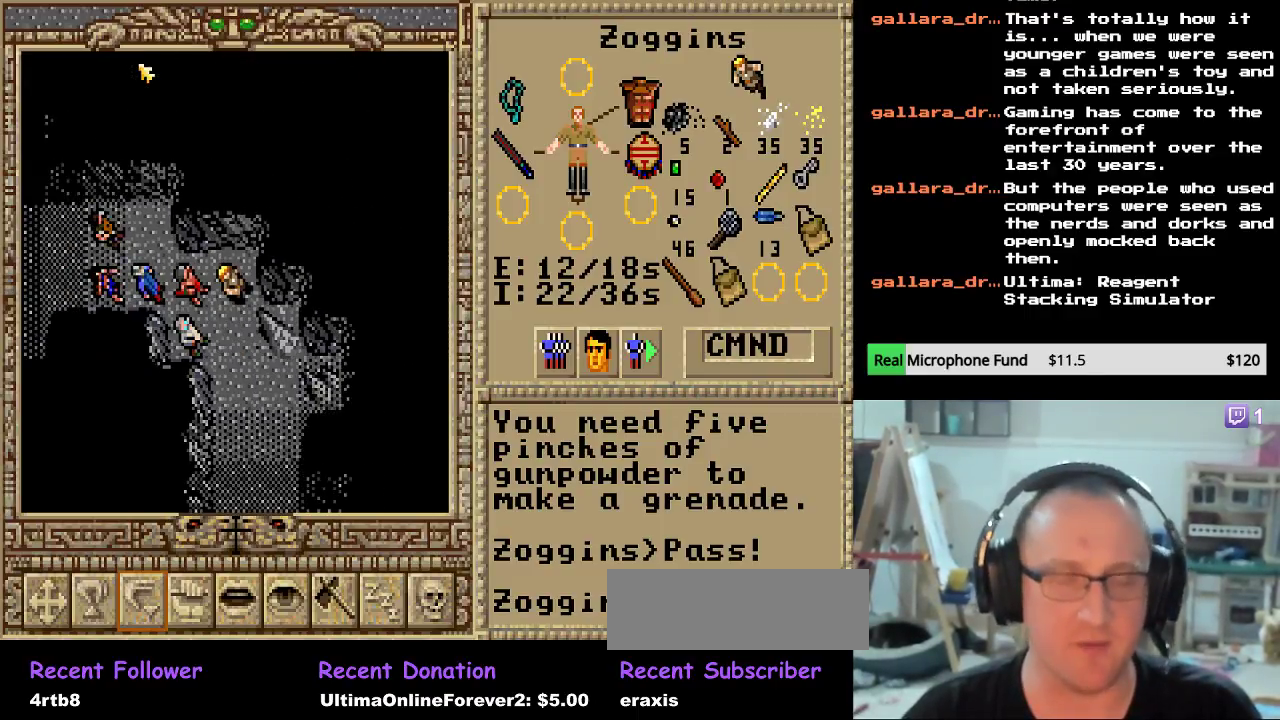
{"keys": ["down"], "events": [[17, "down", "down"], [170, "down", "up"], [238, "down", "down"], [374, "down", "up"], [442, "down", "down"]]}
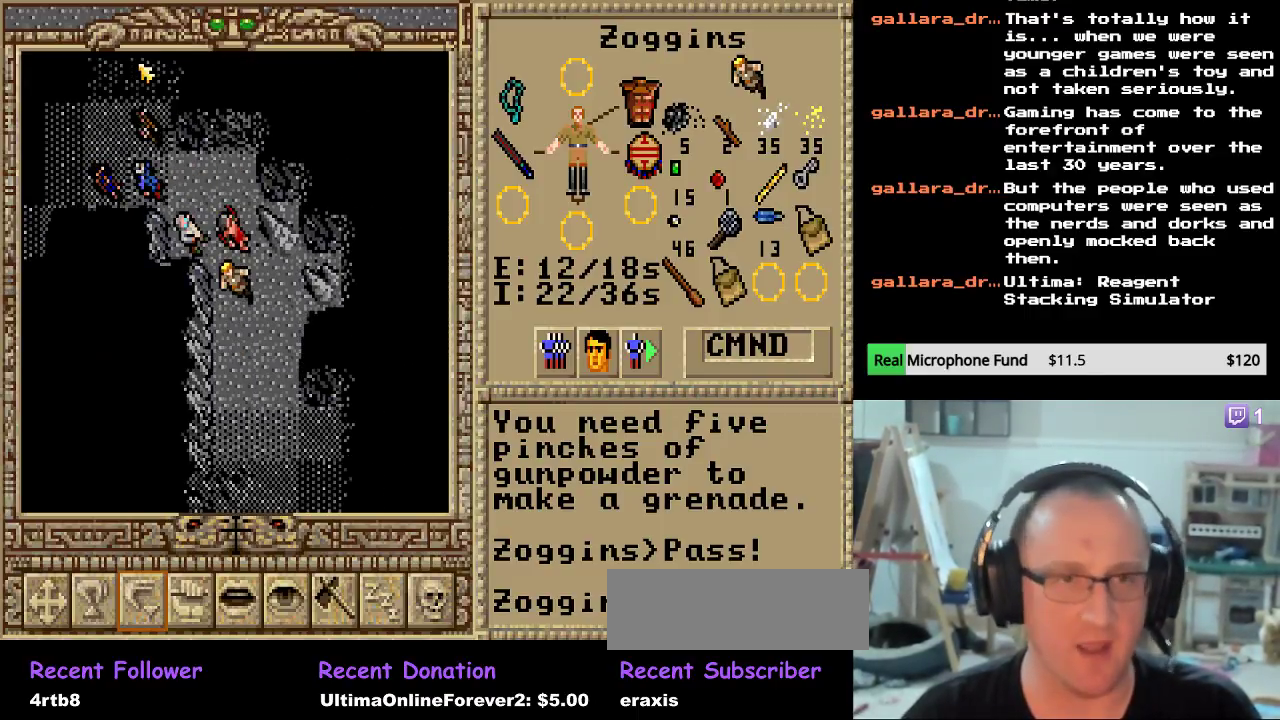
{"keys": ["down"], "events": [[51, "down", "up"], [119, "down", "down"], [221, "down", "up"], [289, "down", "down"], [425, "down", "up"], [493, "down", "down"]]}
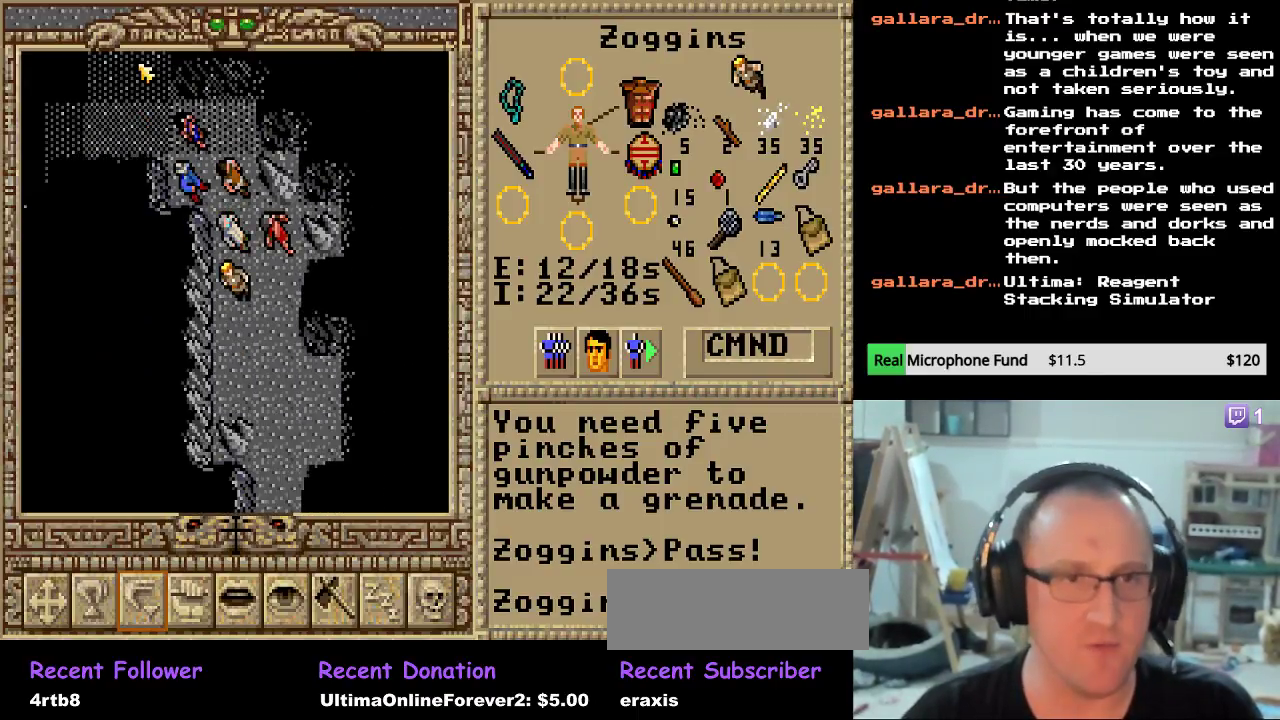
{"keys": ["down"], "events": [[153, "down", "up"], [255, "right", "down"], [357, "right", "up"], [510, "down", "down"]]}
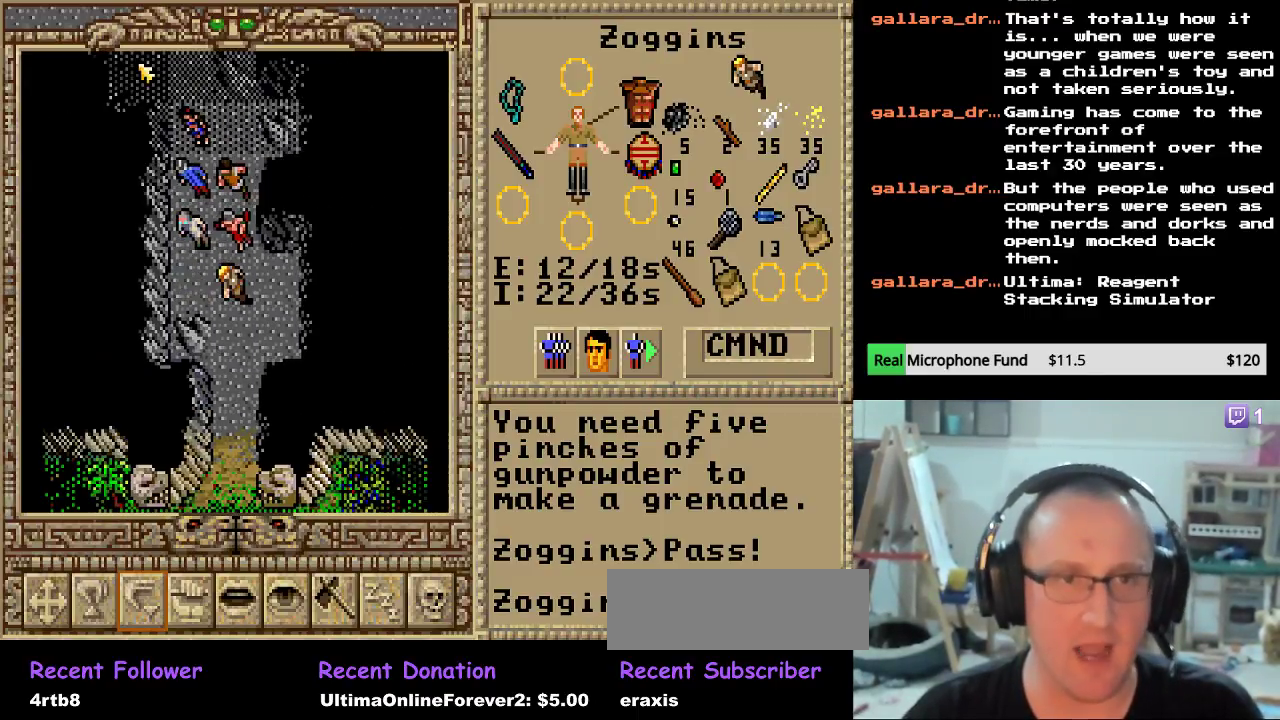
{"keys": ["down"], "events": [[136, "down", "up"], [255, "down", "down"], [391, "down", "up"], [459, "down", "down"]]}
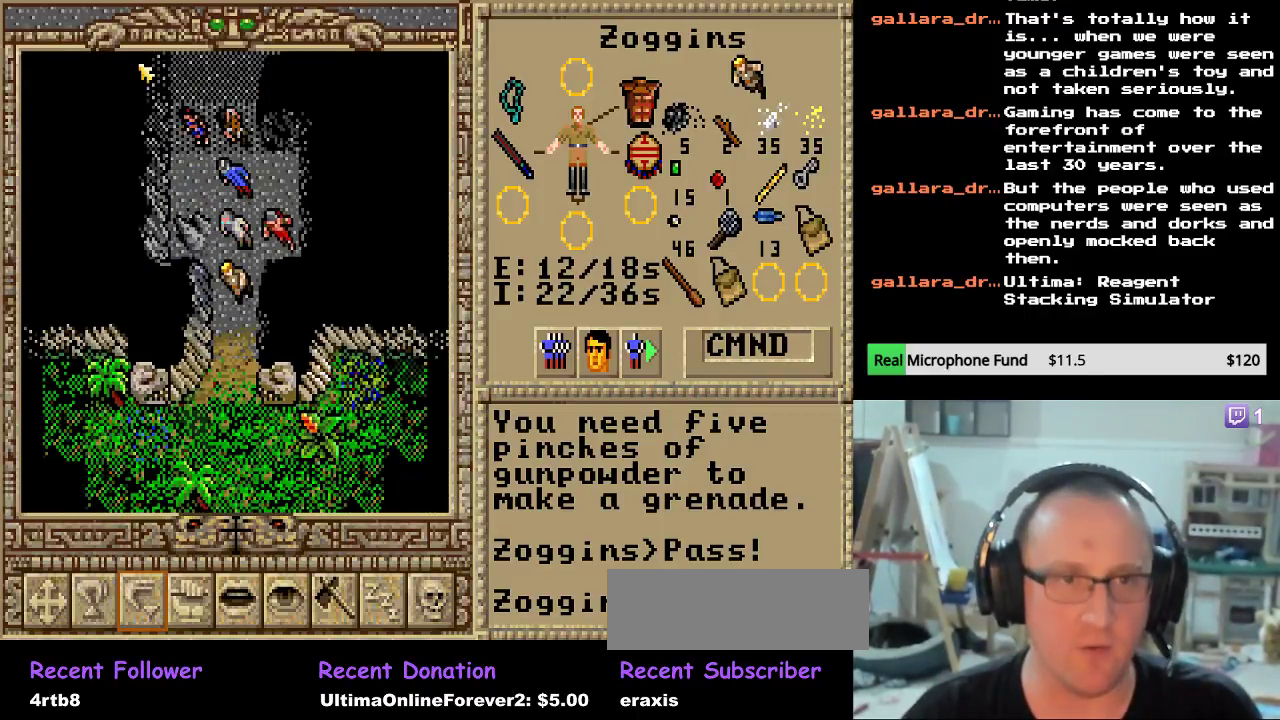
{"keys": ["down"], "events": [[102, "down", "up"], [170, "down", "down"], [272, "down", "up"], [340, "down", "down"], [476, "down", "up"], [510, "down", "down"]]}
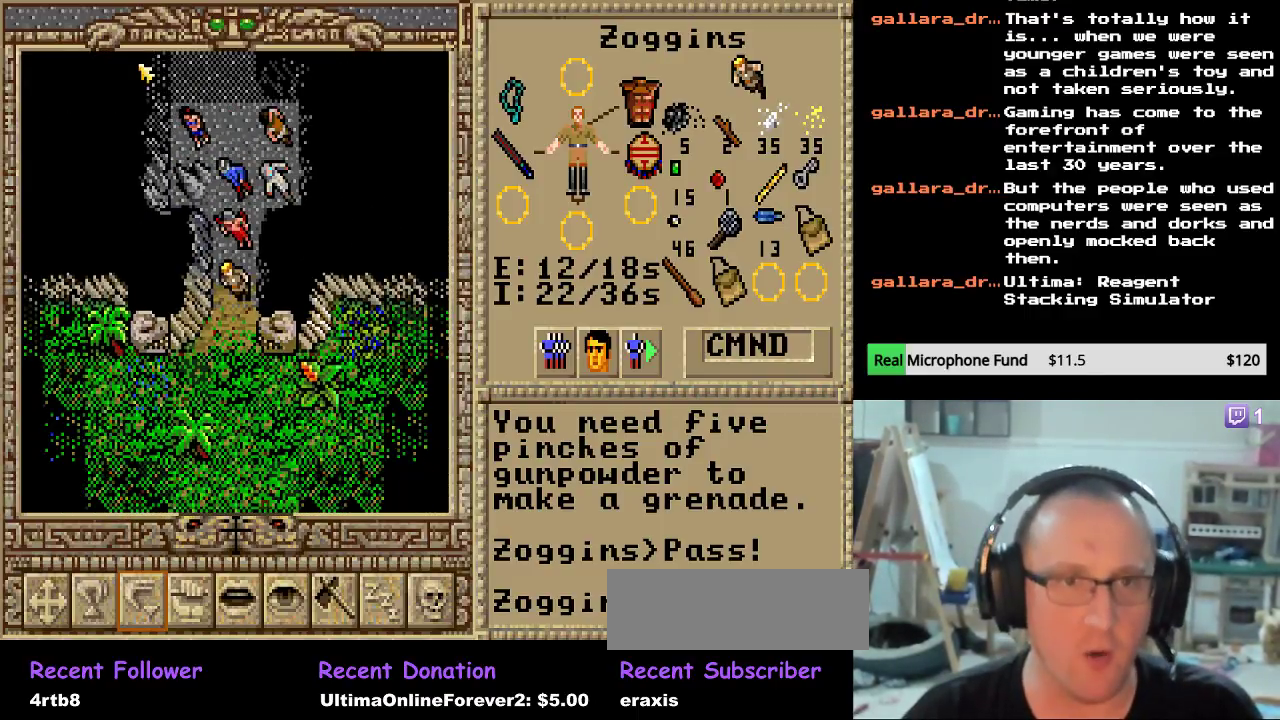
{"keys": [], "events": [[170, "down", "up"]]}